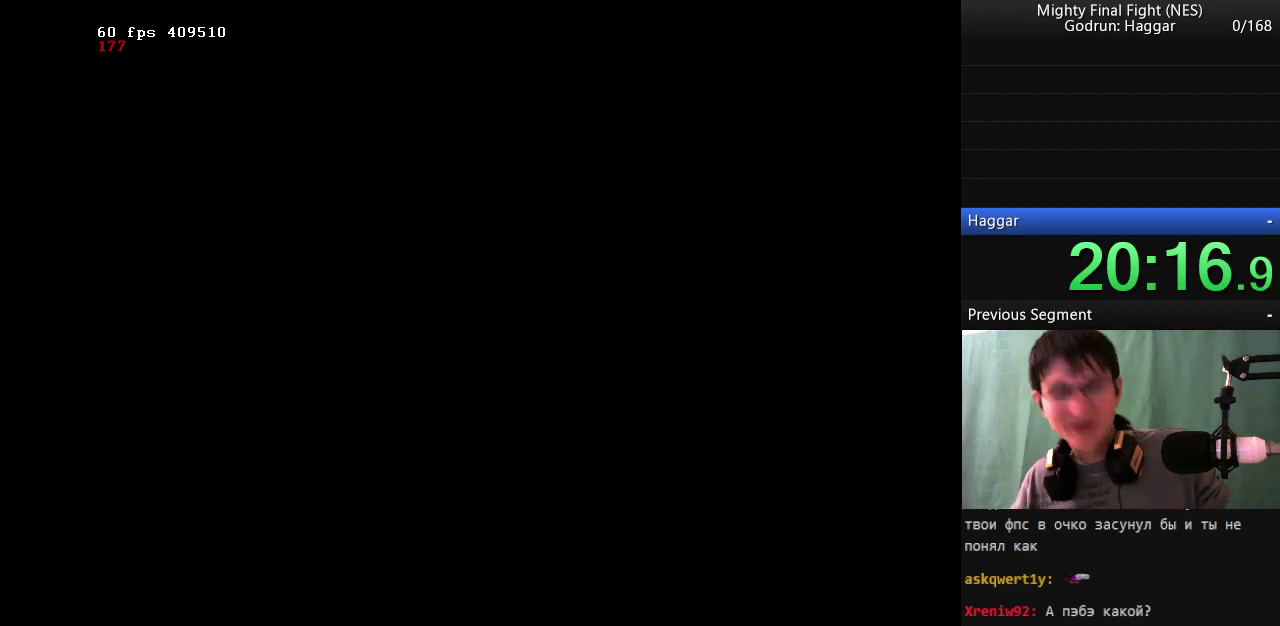
Gameplay with a controller (Nintendo layout); each line is a JSON object with the inputs held at the frame after it. "events" lists button and stick changes between this image and that frame as [ms after this image, input, new state], when the widget could be followed in between. Not read: L3 R3.
{"buttons": ["DPAD_RIGHT"], "events": [[267, "DPAD_RIGHT", "down"]]}
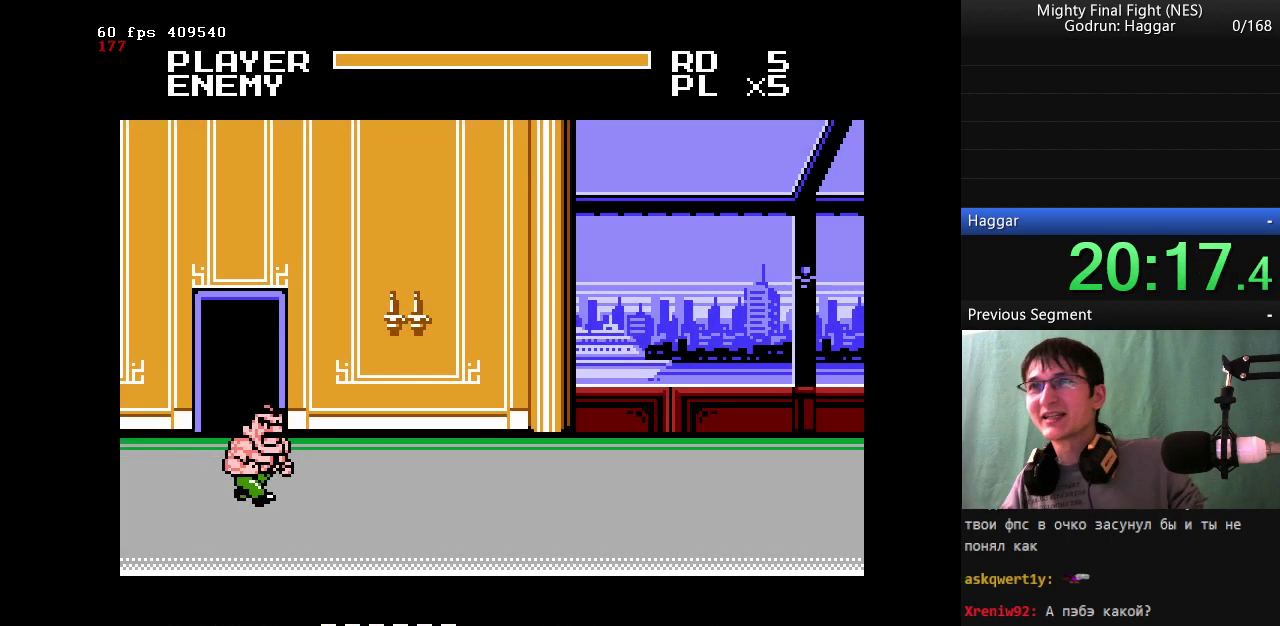
{"buttons": ["DPAD_RIGHT"], "events": []}
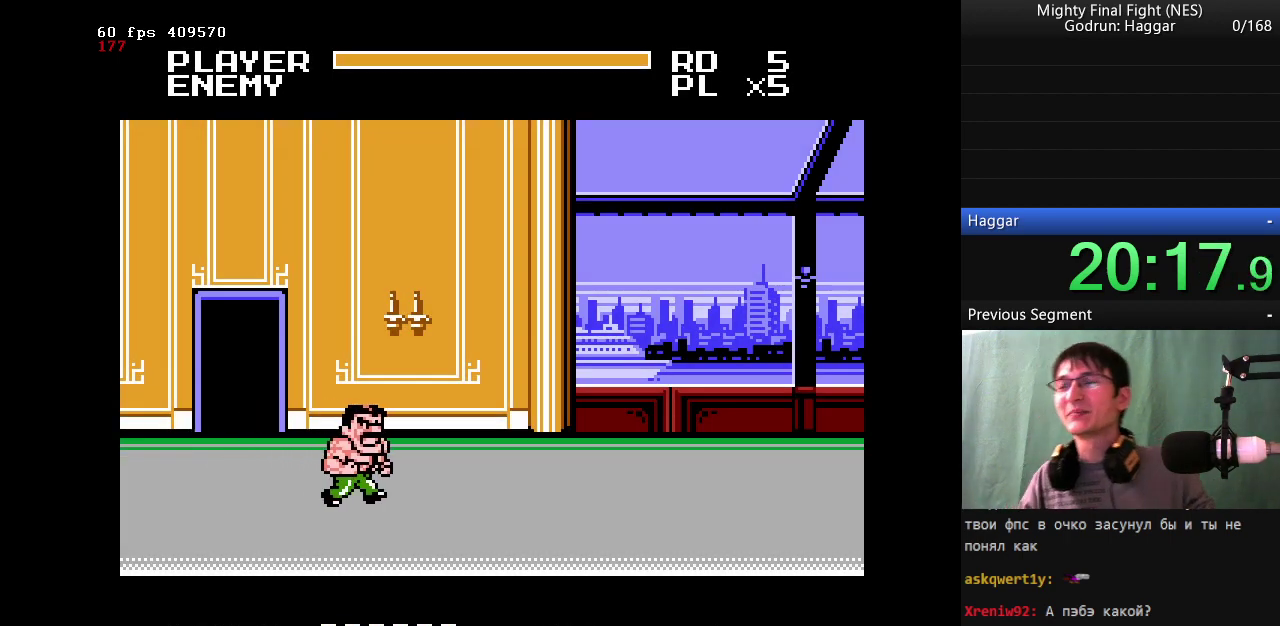
{"buttons": ["DPAD_RIGHT"], "events": []}
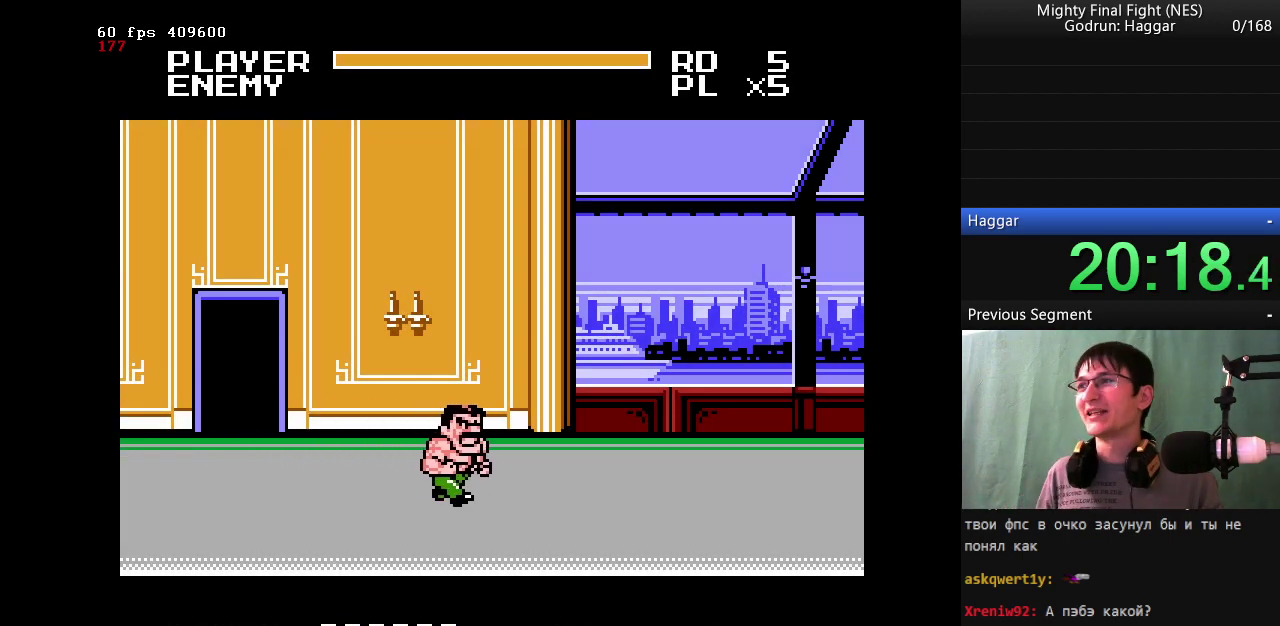
{"buttons": ["DPAD_RIGHT"], "events": []}
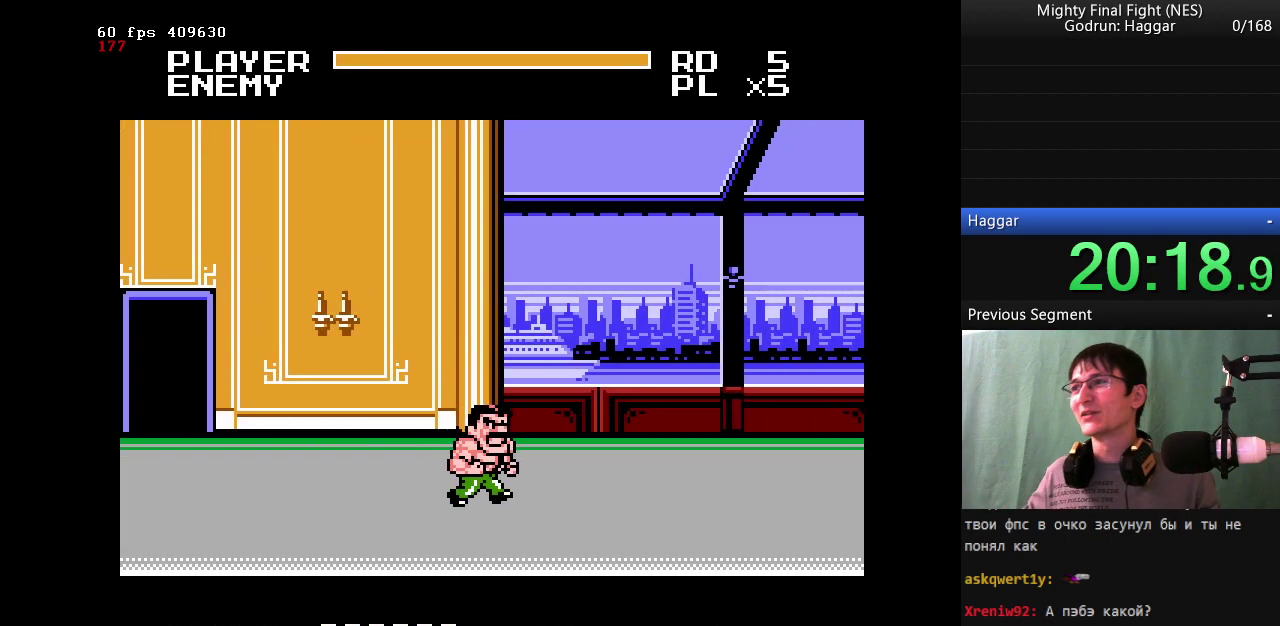
{"buttons": ["DPAD_RIGHT"], "events": []}
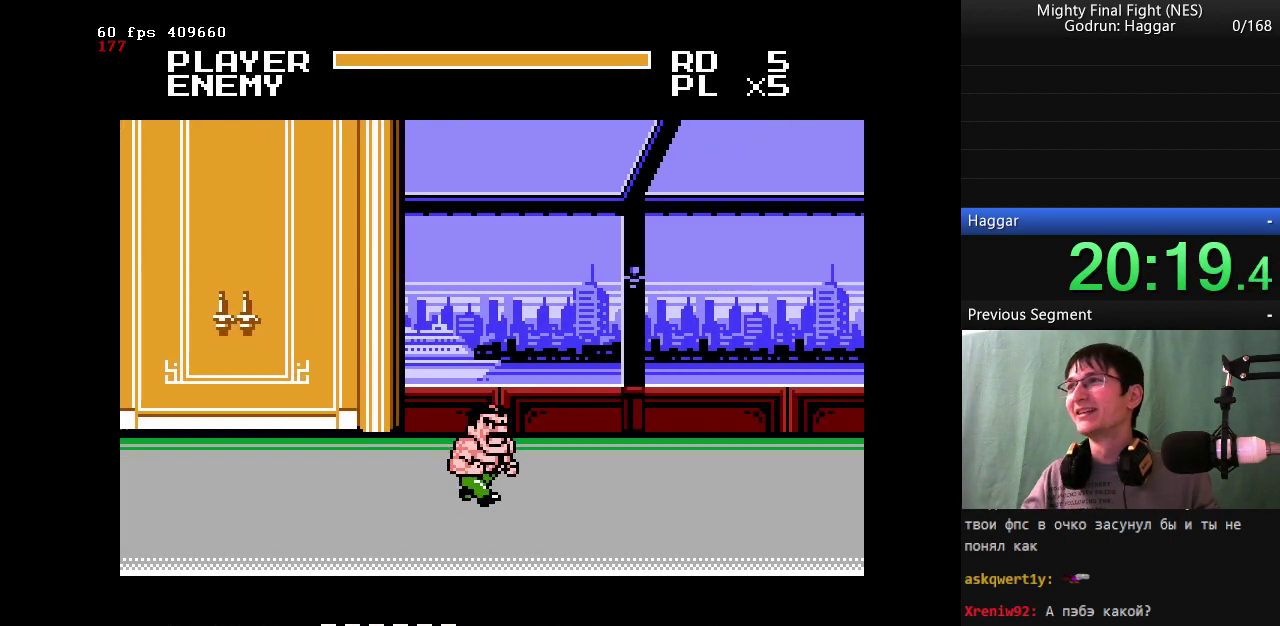
{"buttons": ["DPAD_RIGHT"], "events": []}
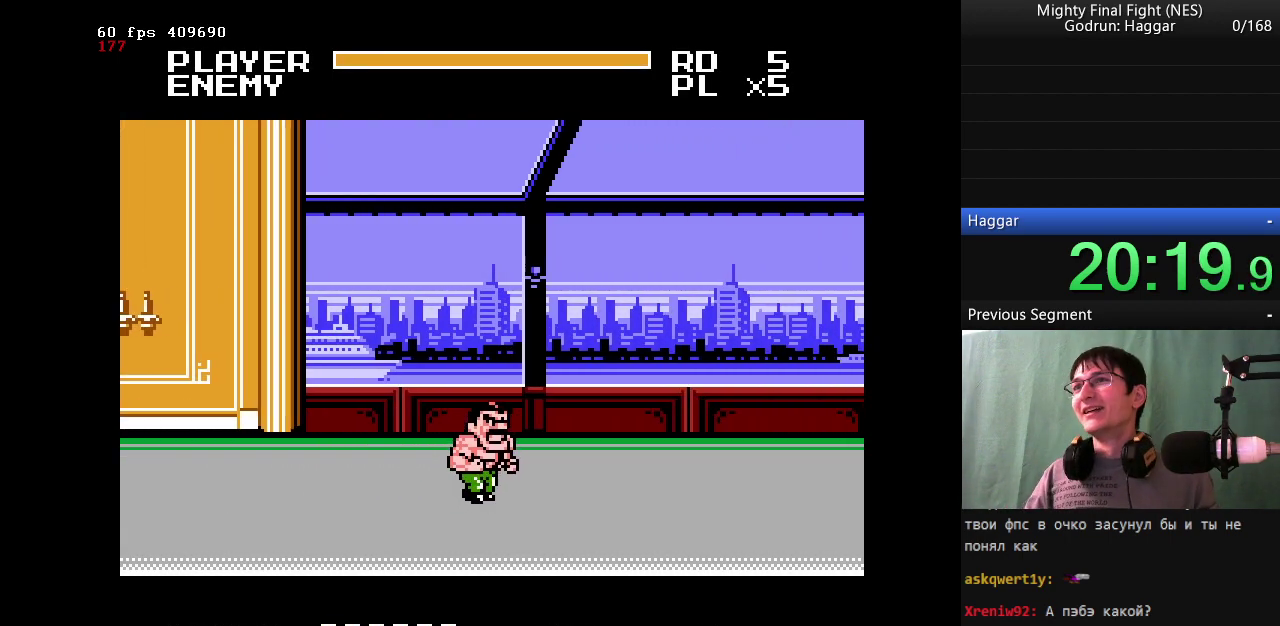
{"buttons": ["DPAD_RIGHT"], "events": []}
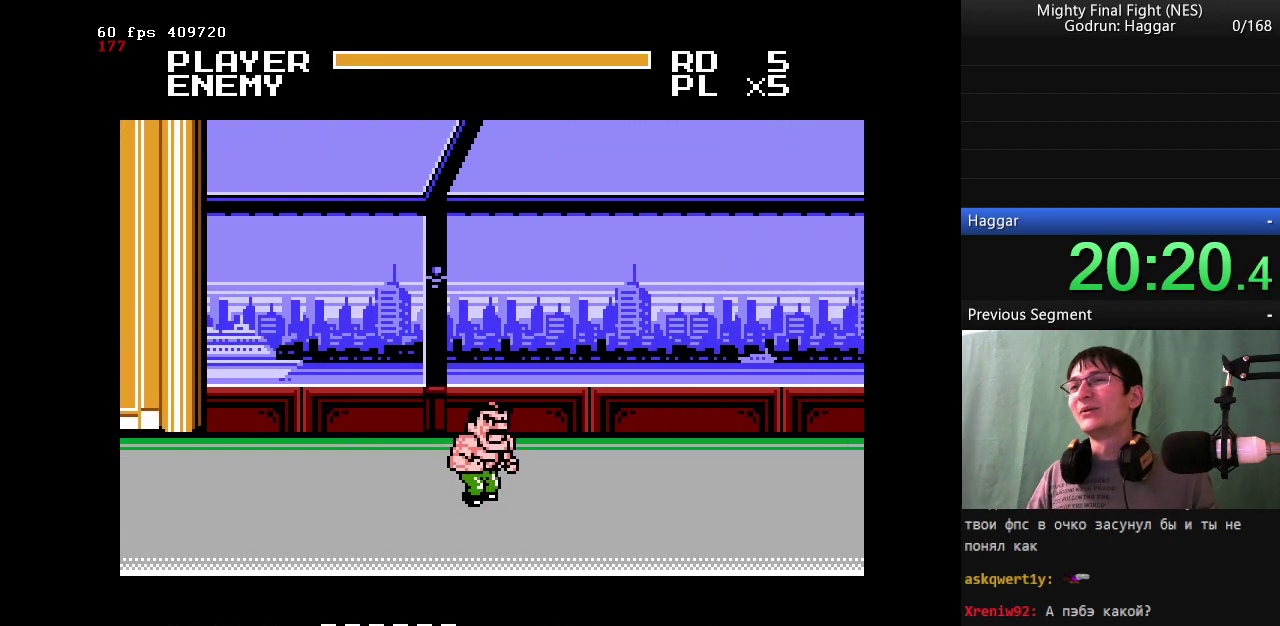
{"buttons": ["DPAD_RIGHT"], "events": []}
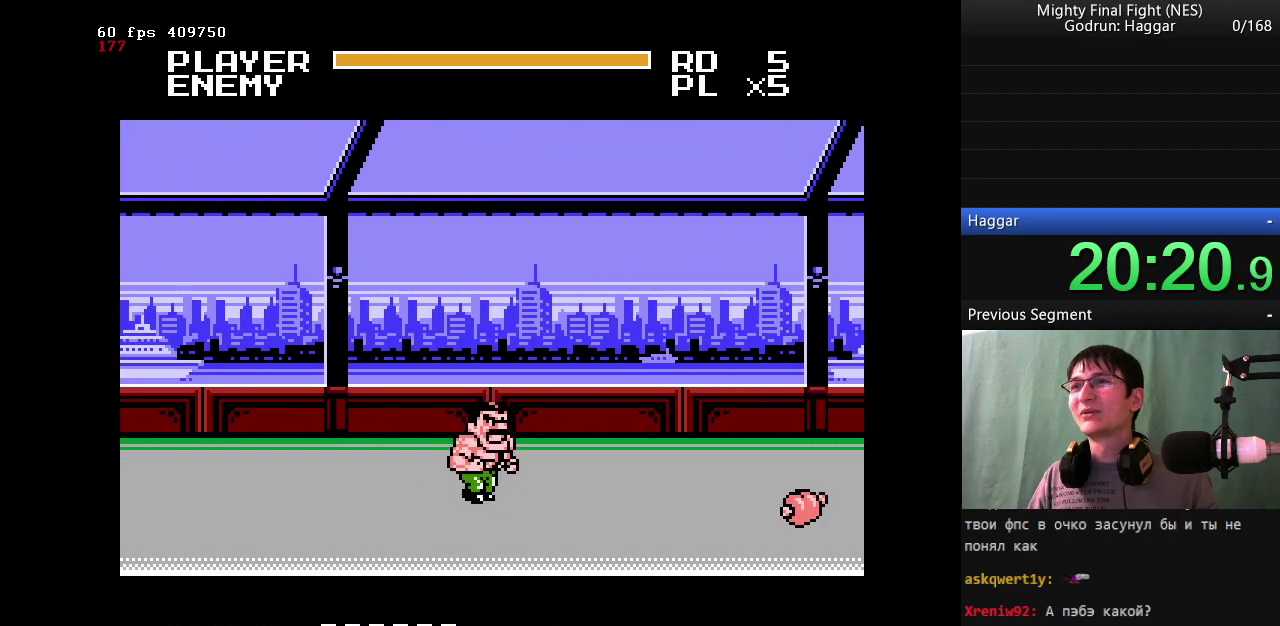
{"buttons": ["DPAD_RIGHT"], "events": []}
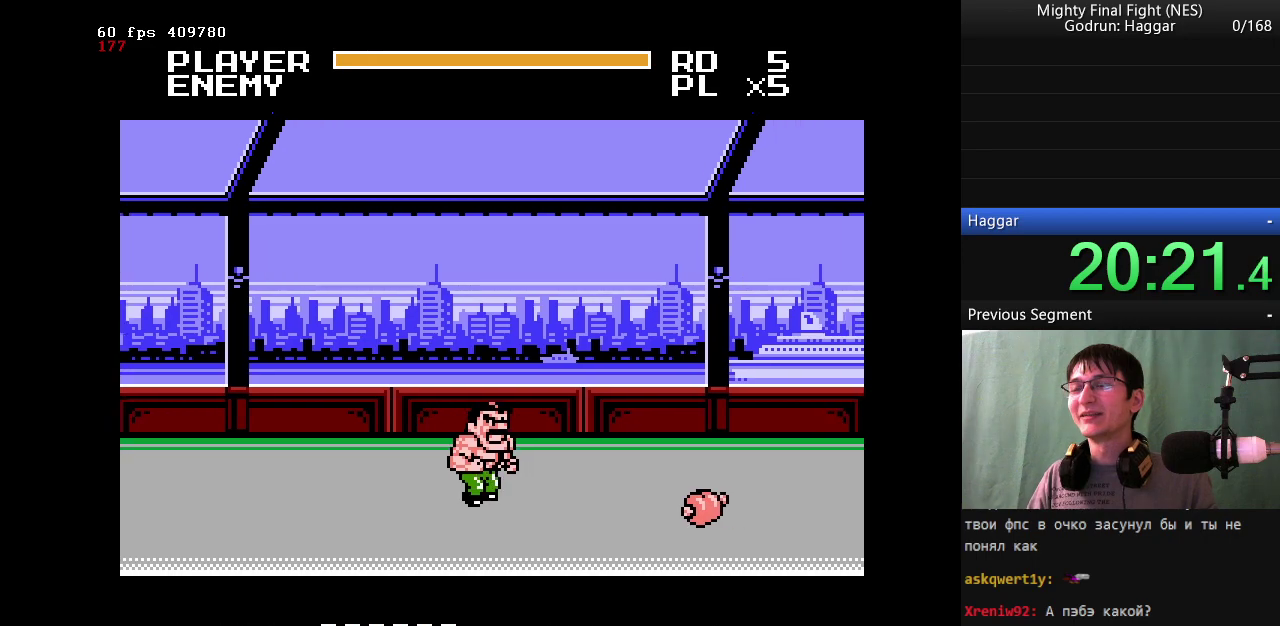
{"buttons": ["DPAD_RIGHT"], "events": []}
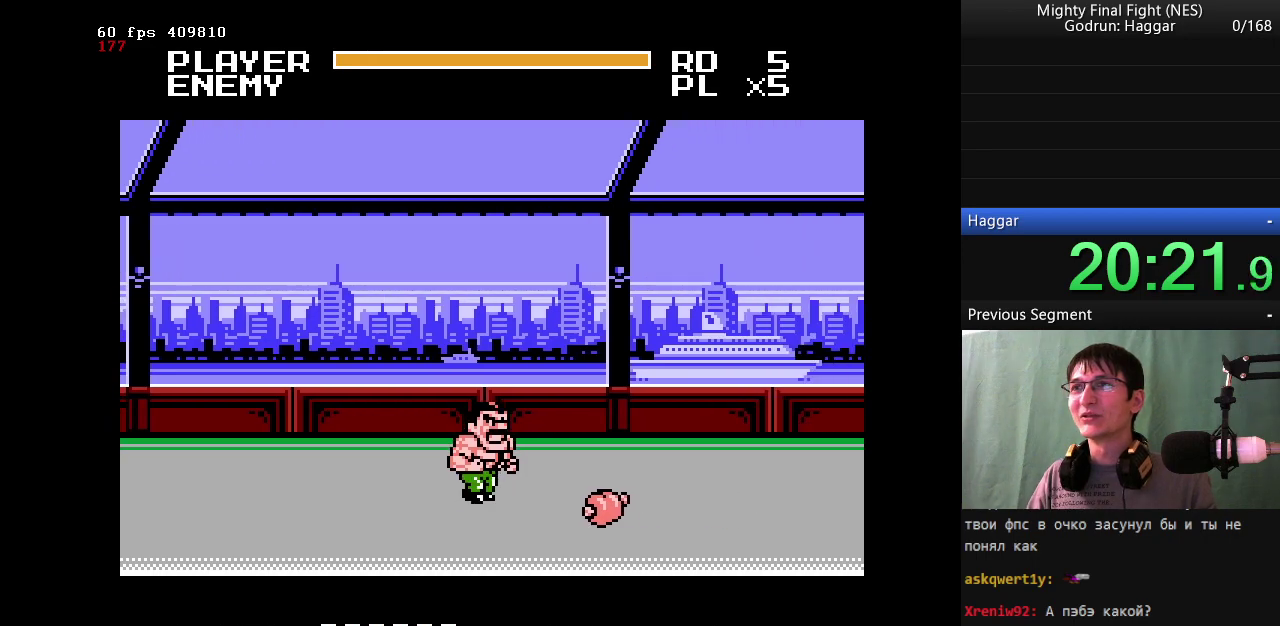
{"buttons": ["DPAD_RIGHT"], "events": []}
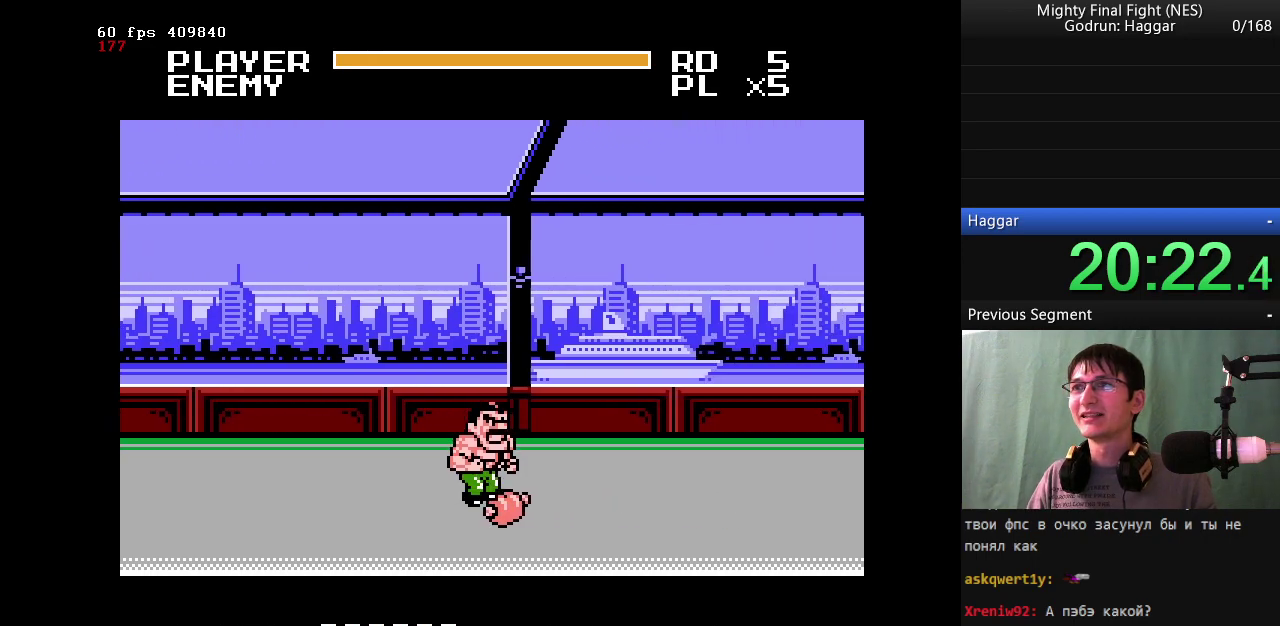
{"buttons": ["DPAD_RIGHT"], "events": [[167, "B", "down"], [300, "B", "up"]]}
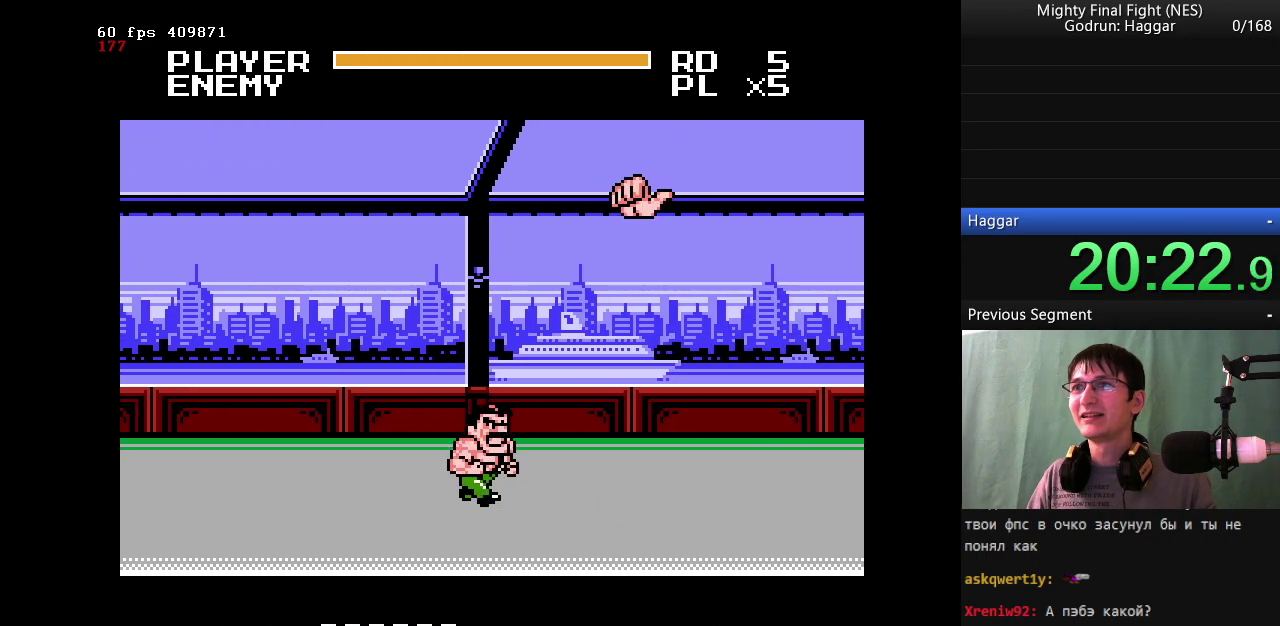
{"buttons": ["DPAD_RIGHT"], "events": []}
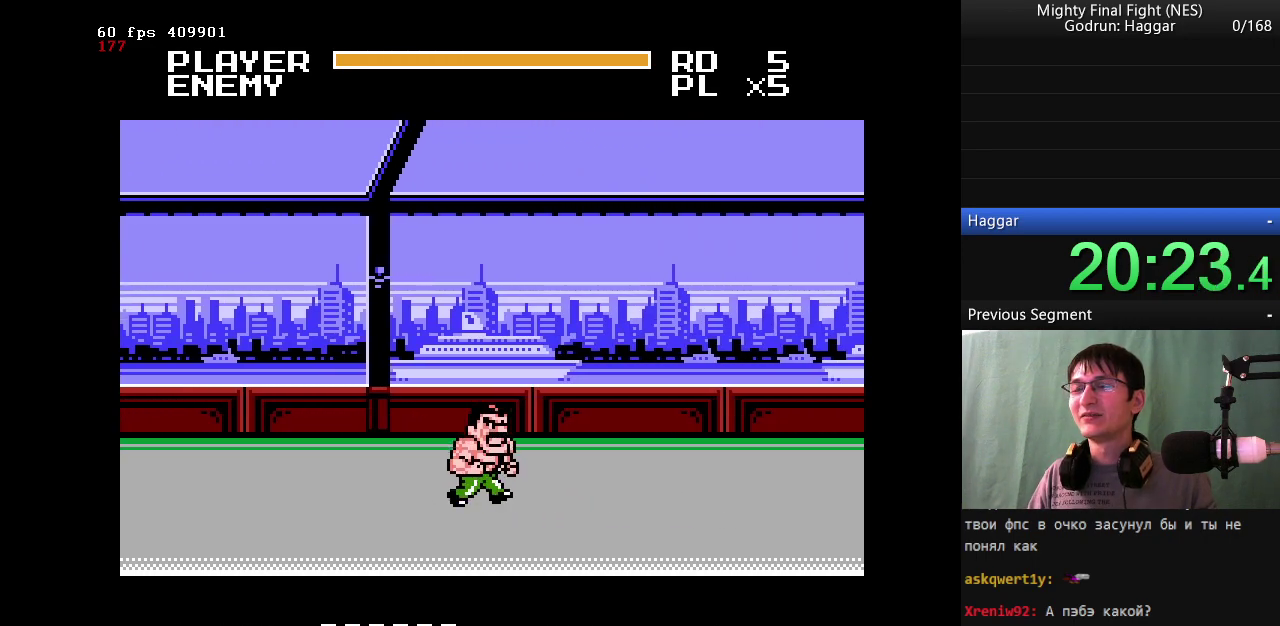
{"buttons": ["DPAD_RIGHT"], "events": []}
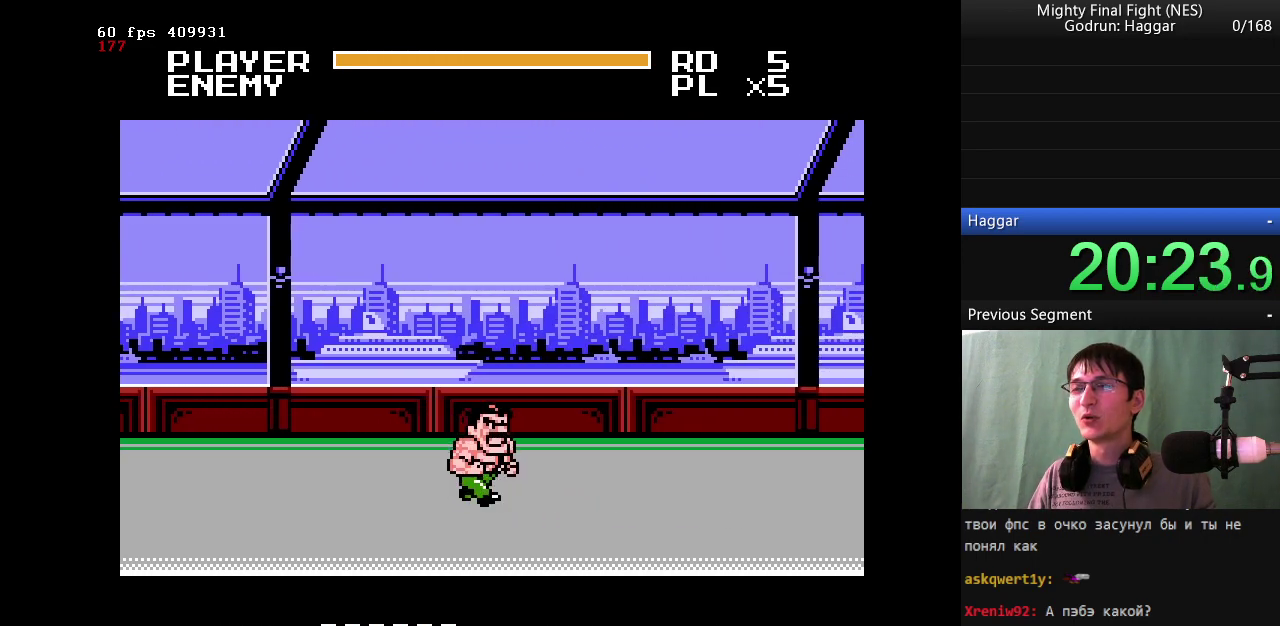
{"buttons": ["DPAD_RIGHT"], "events": []}
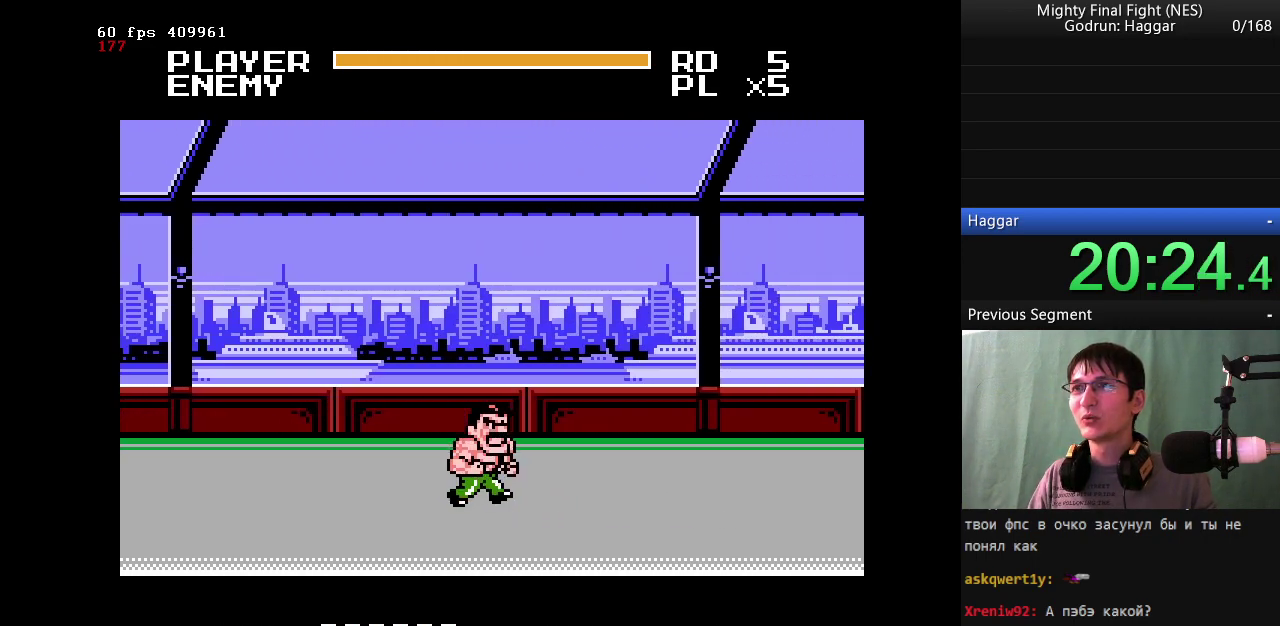
{"buttons": ["DPAD_RIGHT"], "events": []}
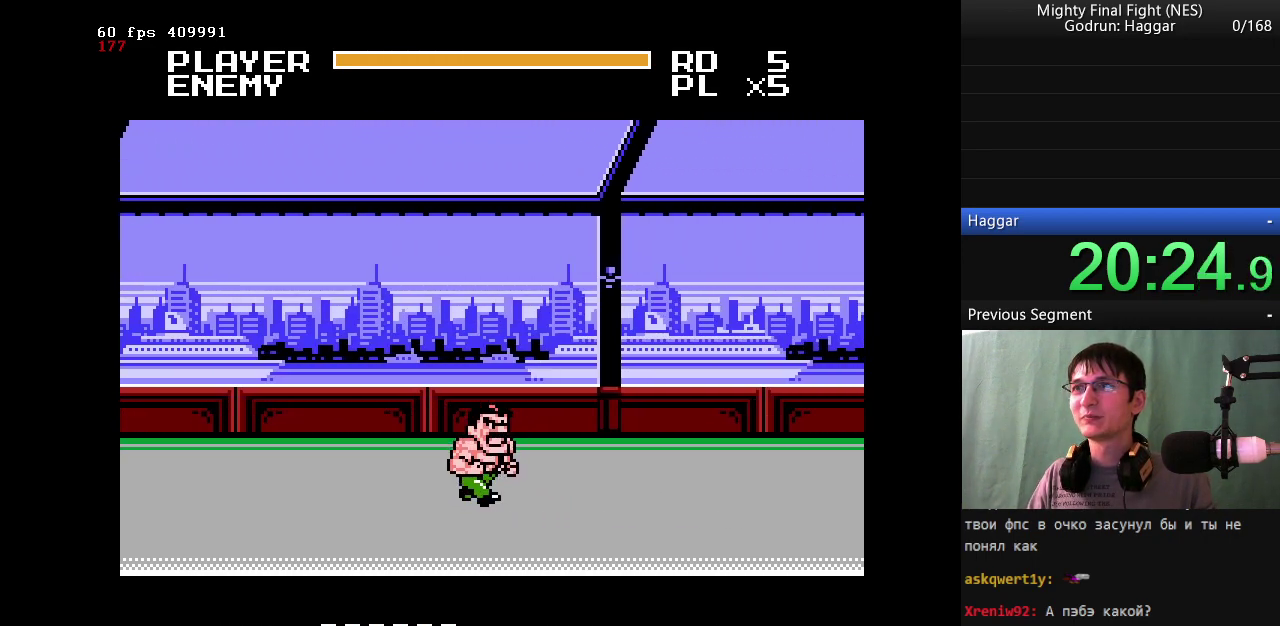
{"buttons": ["DPAD_RIGHT"], "events": []}
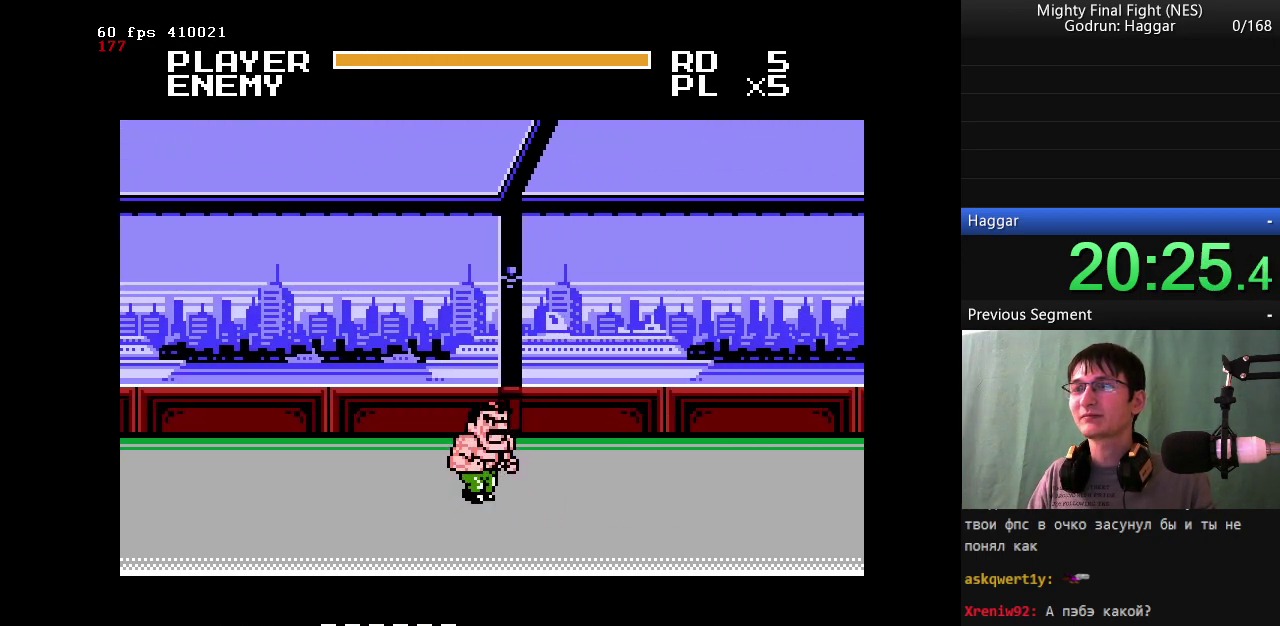
{"buttons": ["DPAD_RIGHT"], "events": []}
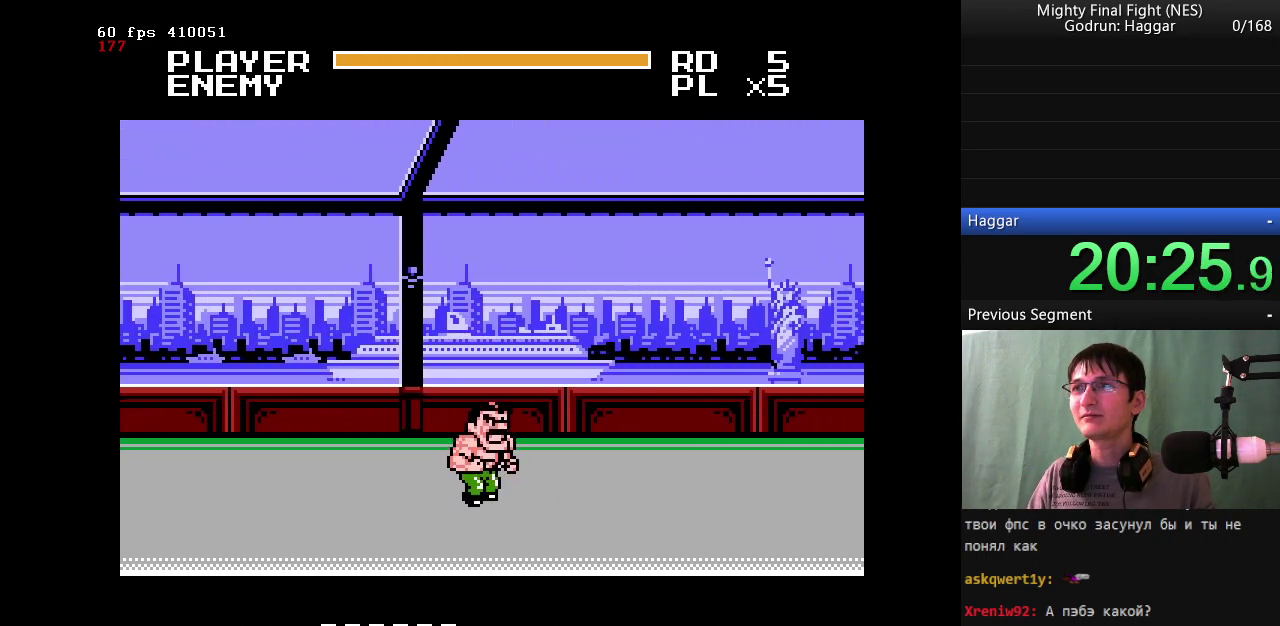
{"buttons": ["DPAD_RIGHT"], "events": []}
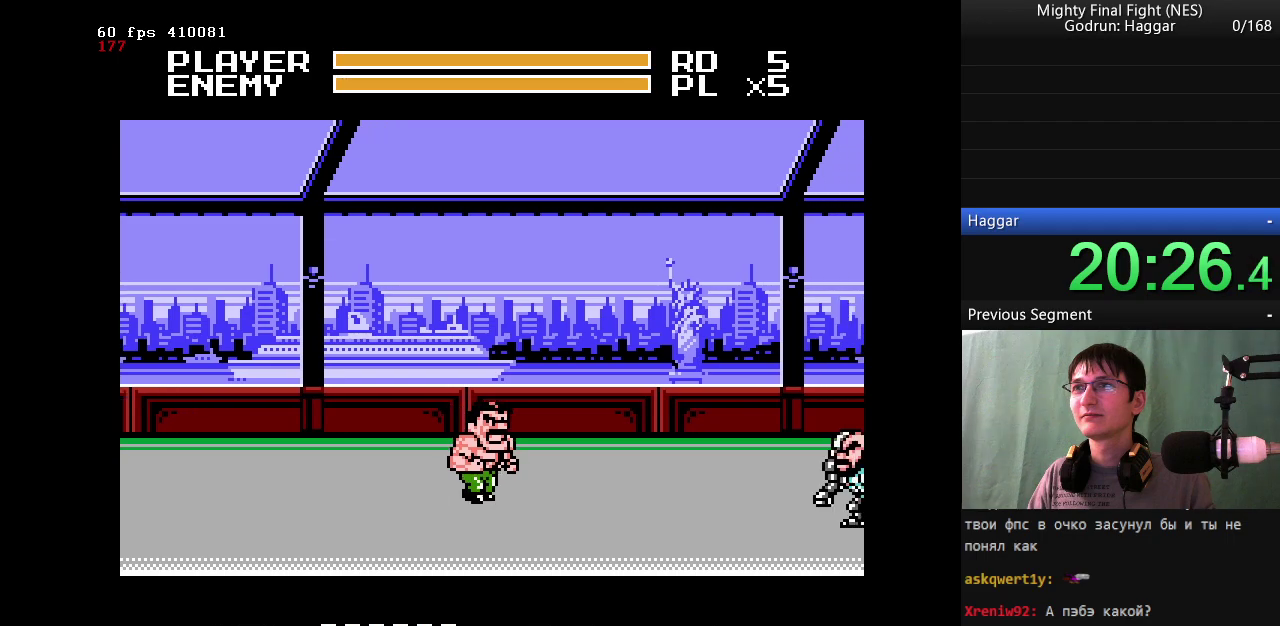
{"buttons": [], "events": [[167, "DPAD_RIGHT", "up"]]}
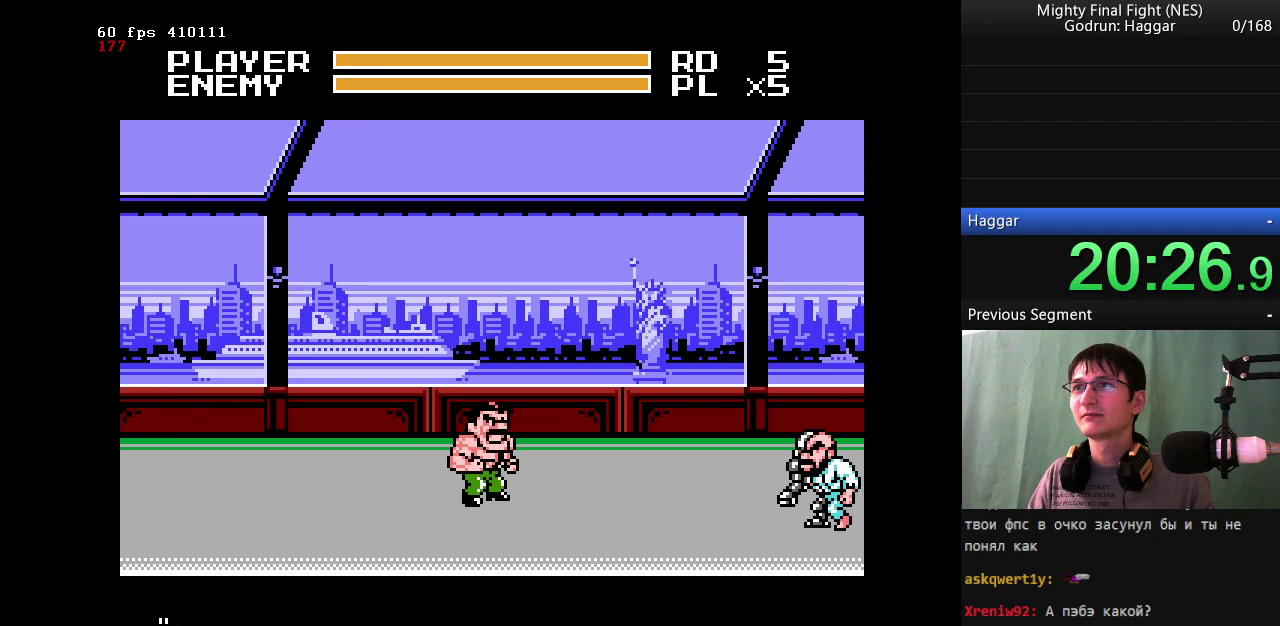
{"buttons": [], "events": [[217, "START", "down"], [267, "START", "up"]]}
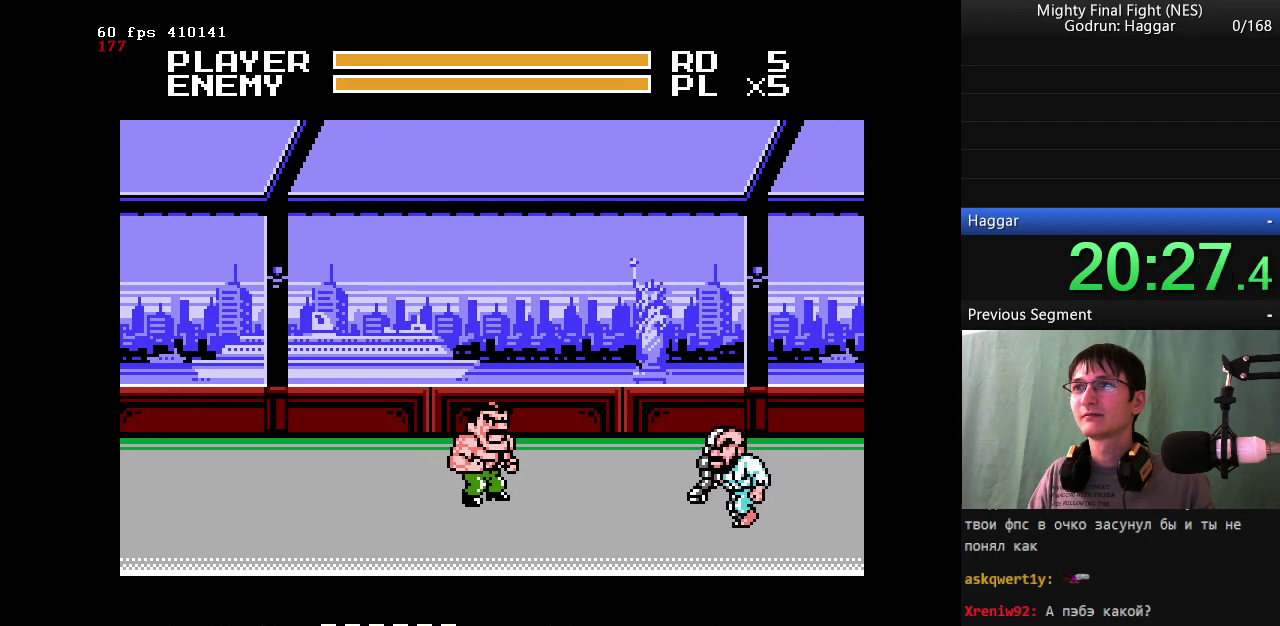
{"buttons": ["DPAD_LEFT"], "events": [[333, "DPAD_LEFT", "down"]]}
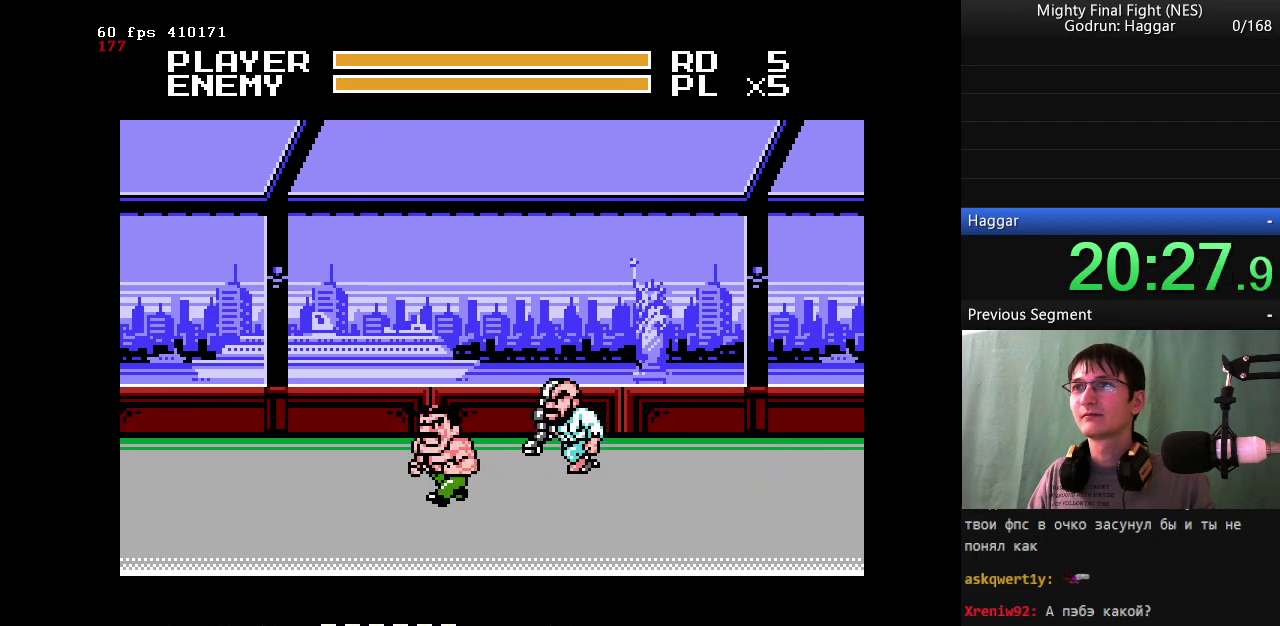
{"buttons": ["B"], "events": [[67, "DPAD_LEFT", "up"], [500, "B", "down"]]}
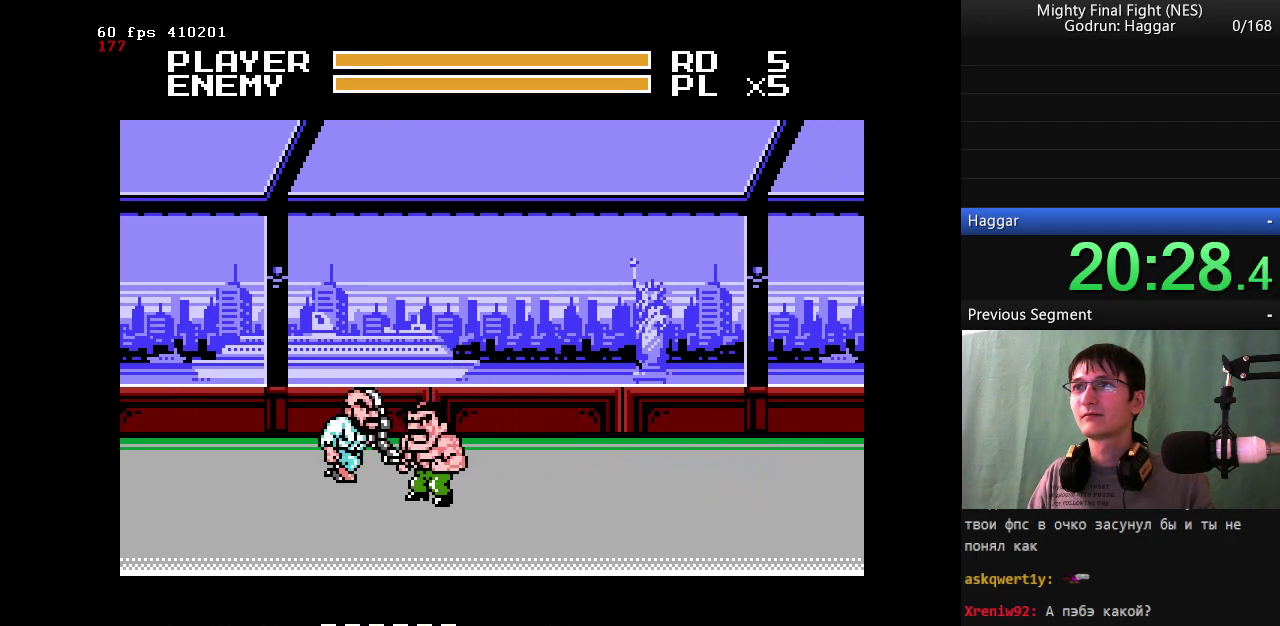
{"buttons": [], "events": [[133, "B", "up"], [267, "B", "down"], [467, "B", "up"]]}
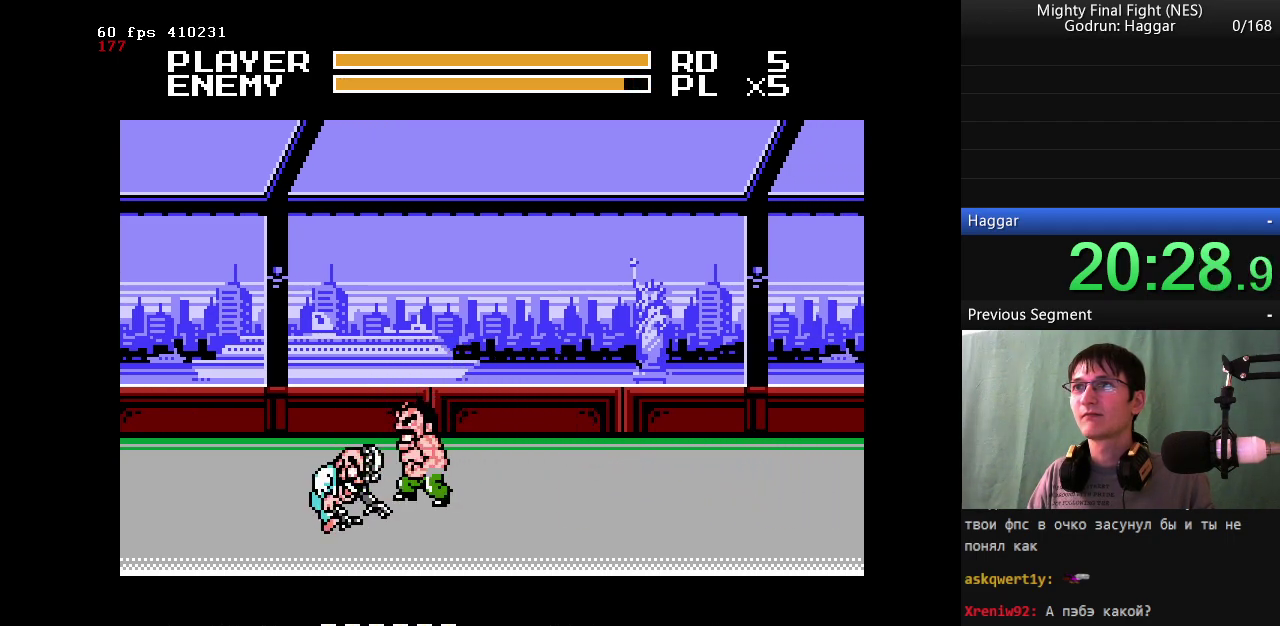
{"buttons": ["DPAD_LEFT"], "events": [[50, "B", "down"], [333, "B", "up"], [383, "DPAD_LEFT", "down"]]}
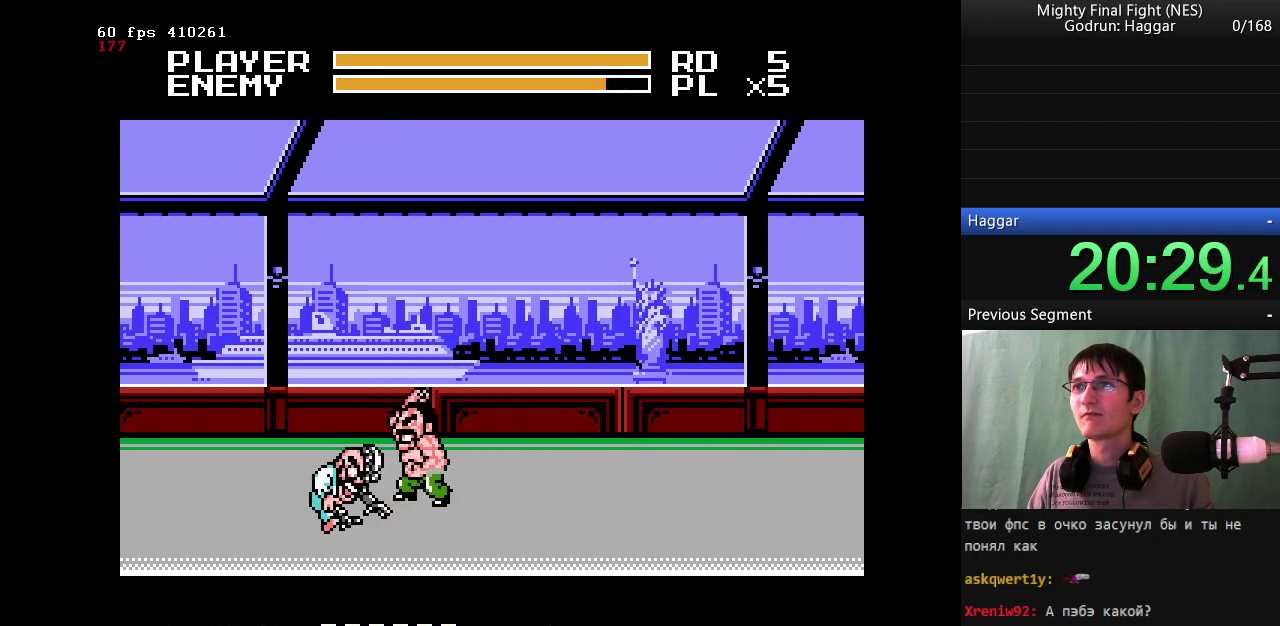
{"buttons": ["DPAD_LEFT"], "events": [[217, "DPAD_DOWN", "down"], [350, "DPAD_DOWN", "up"]]}
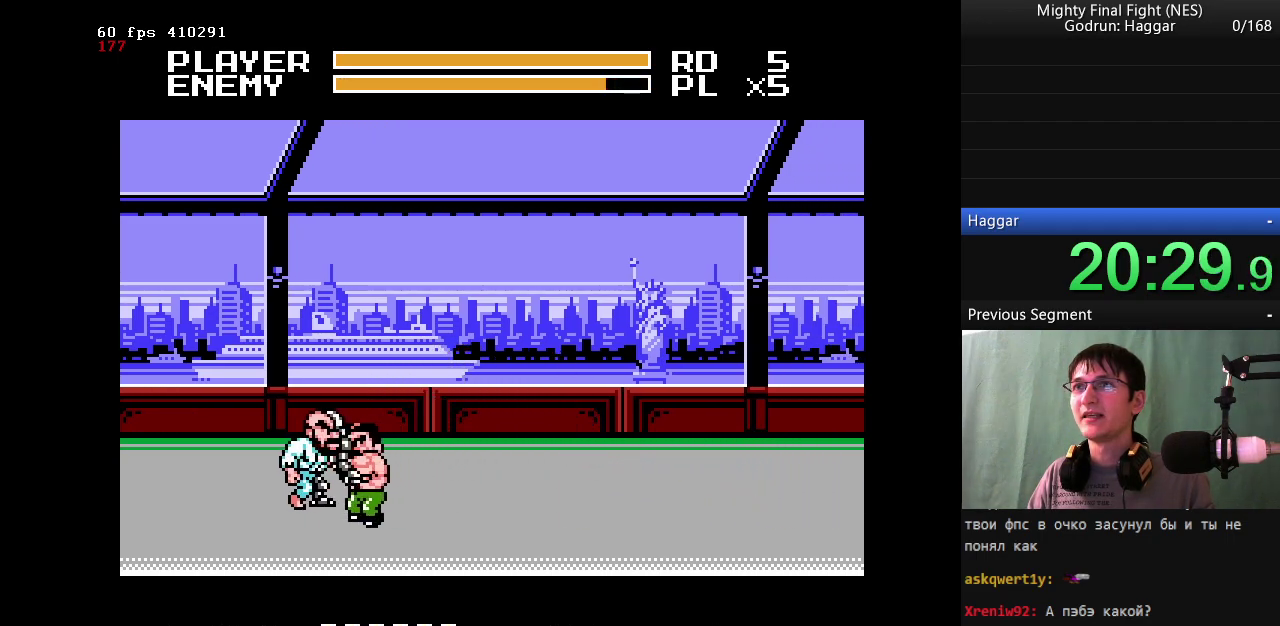
{"buttons": ["B"], "events": [[133, "A", "down"], [217, "B", "down"], [217, "DPAD_LEFT", "up"], [267, "A", "up"]]}
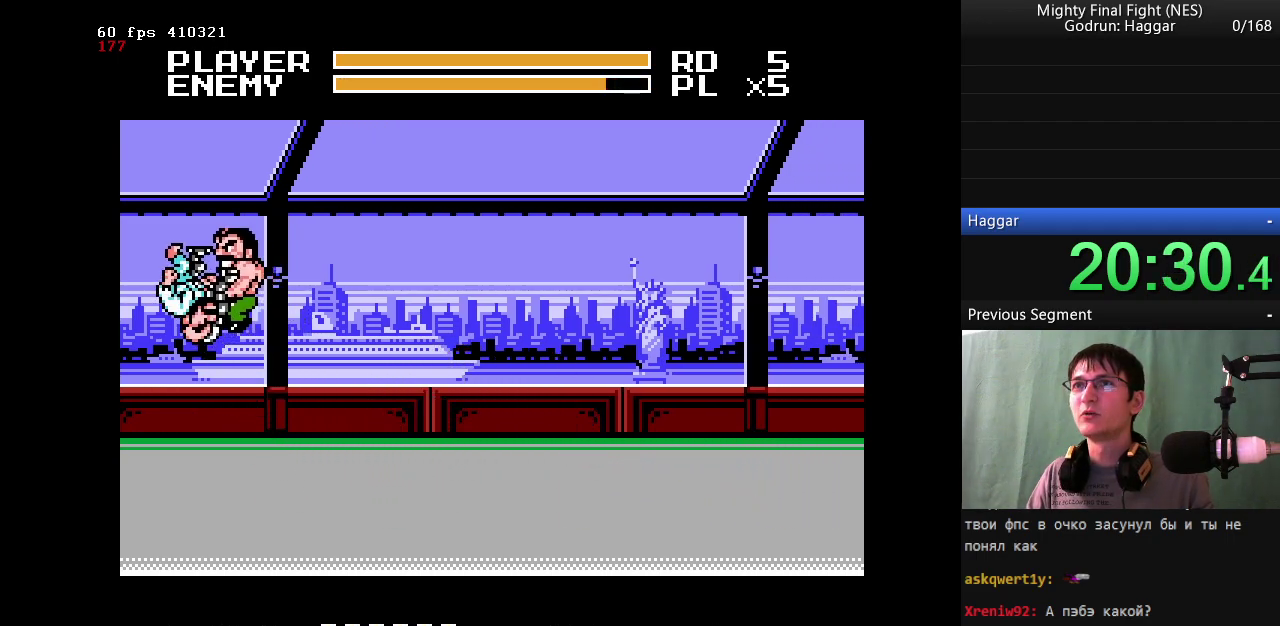
{"buttons": ["B", "DPAD_RIGHT"], "events": [[433, "DPAD_RIGHT", "down"]]}
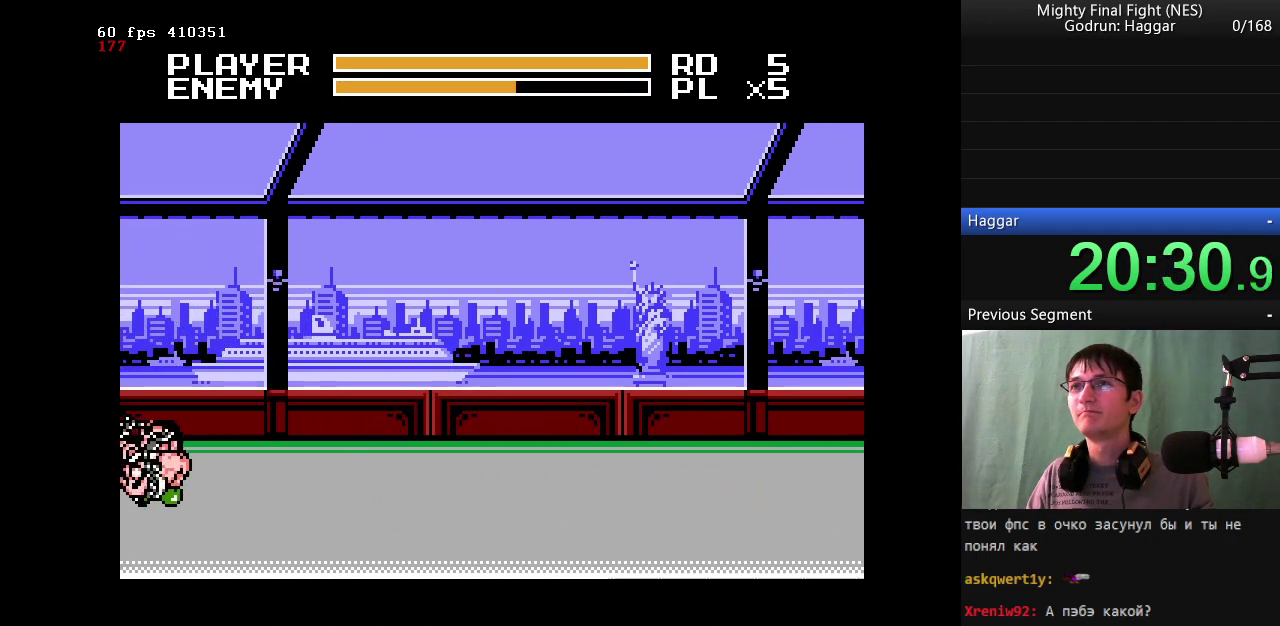
{"buttons": ["DPAD_RIGHT"], "events": [[17, "B", "up"]]}
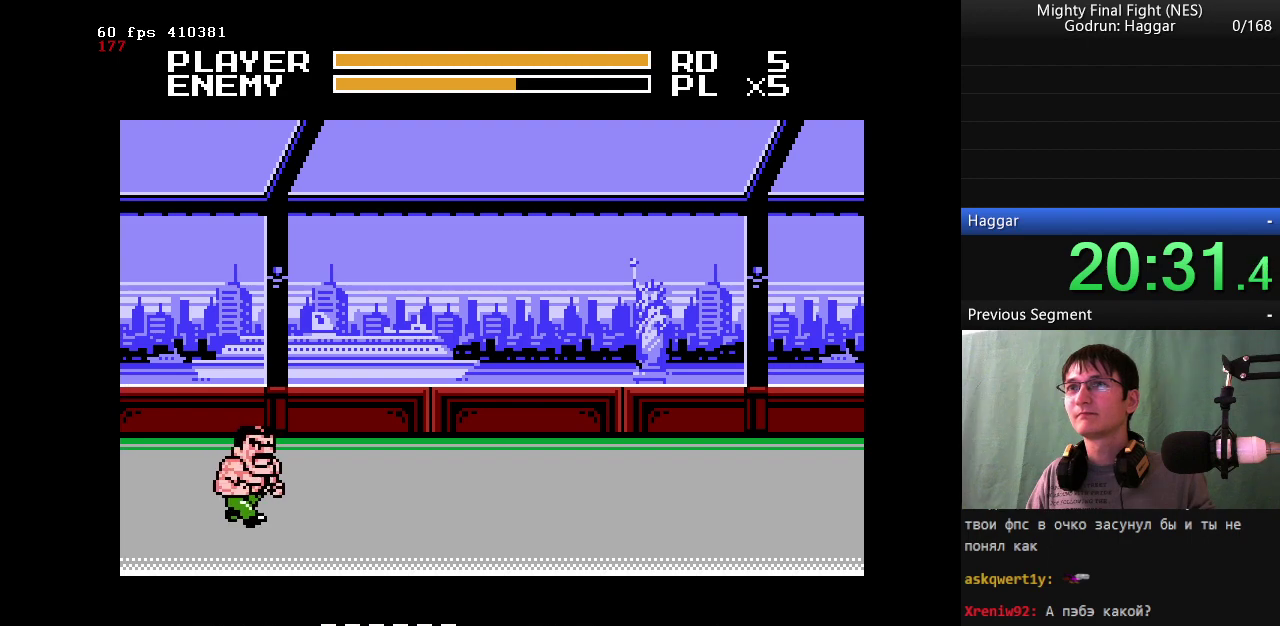
{"buttons": ["DPAD_RIGHT"], "events": [[50, "B", "down"], [233, "DPAD_RIGHT", "up"], [283, "B", "up"], [283, "DPAD_RIGHT", "down"]]}